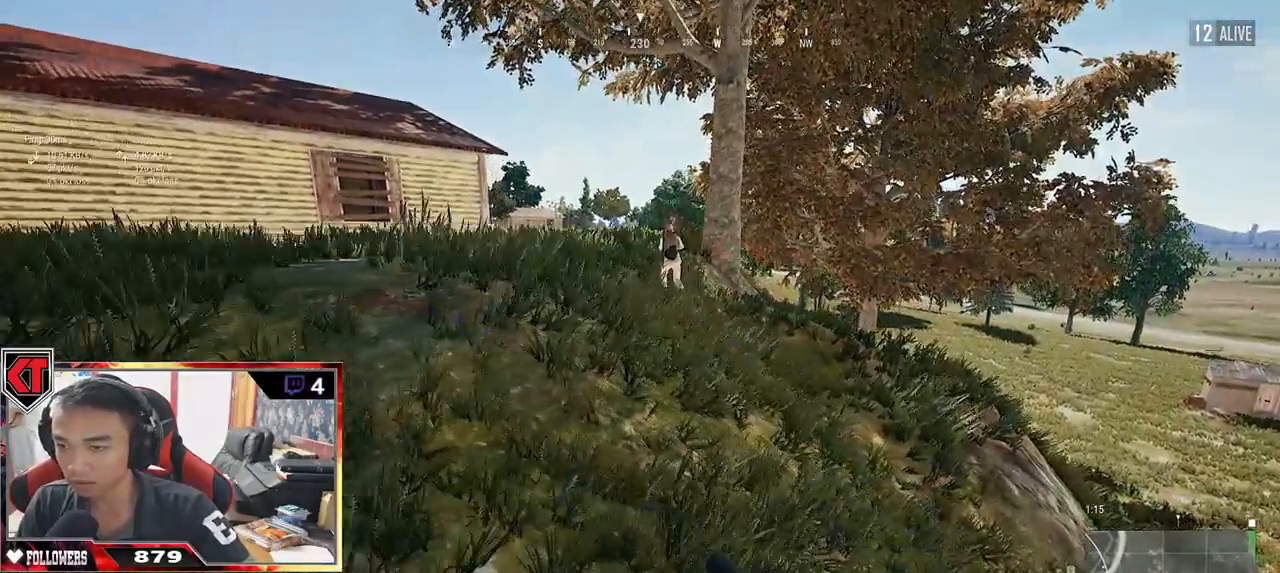
Gameplay with keyboard and mouse; each line is a JSON object with the keys and mouse buttons held at the frame after it. "events" lists presses ("down") and releases ("up") of "a", "c", "ctrl", "d", "e", "f", "q", "r", "s", "shift", "space", "tab", "v", "w", "x", "z", "mouse_left", "mouse_wheel" and "mouse_right" between this image and that frame as [ms after this image, input, new state], when the widget could be followed in between. "mouse_left", "mouse_wheel", "mouse_right" = the "left", "wheel", "right" buttons of the "mouse" list. No other keys are recorded. "wheel" means that the mouse wheel is clicked or scrolled. Mouse movement is not recorded.
{"keys": ["shift", "w"], "mouse": [], "events": []}
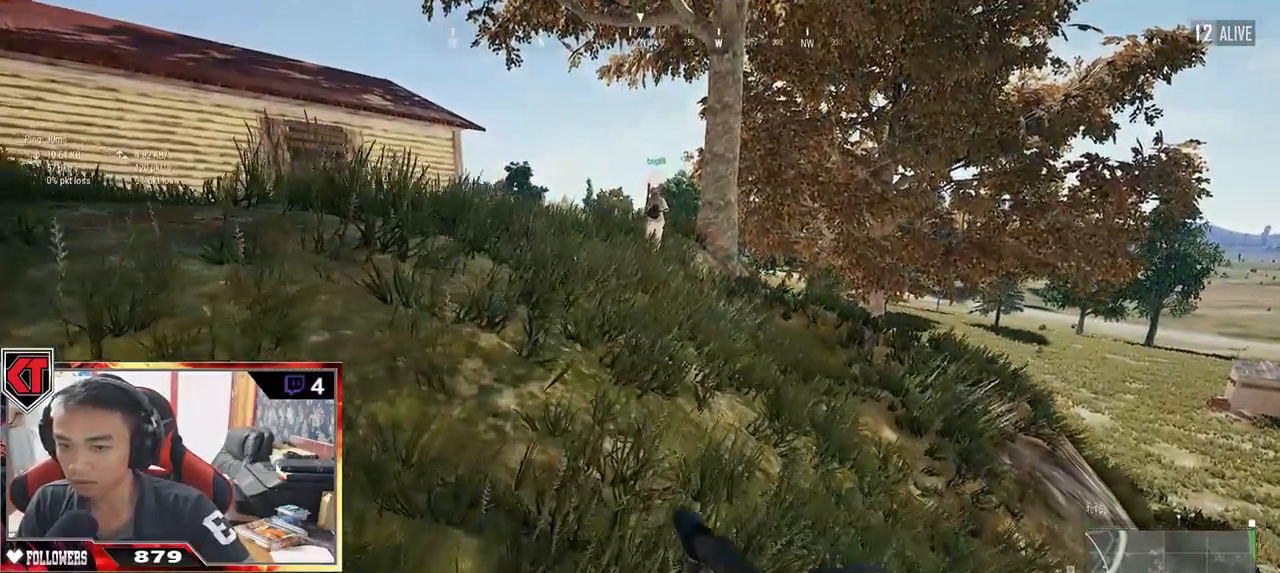
{"keys": ["shift", "w"], "mouse": [], "events": []}
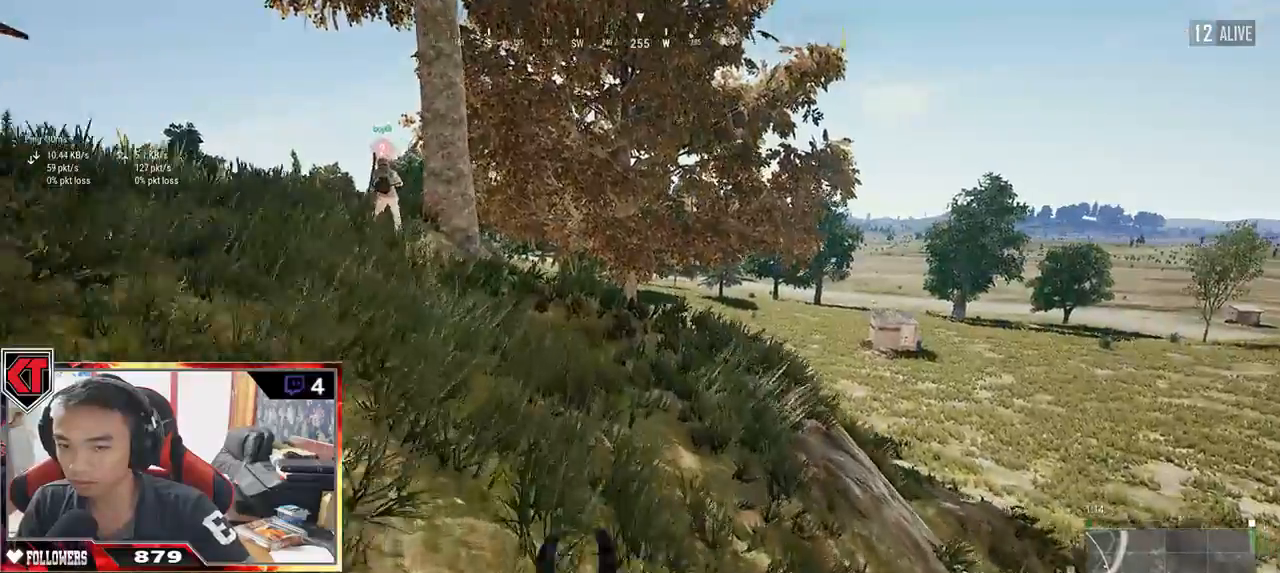
{"keys": ["shift", "w"], "mouse": [], "events": [[100, "space", "down"], [234, "space", "up"]]}
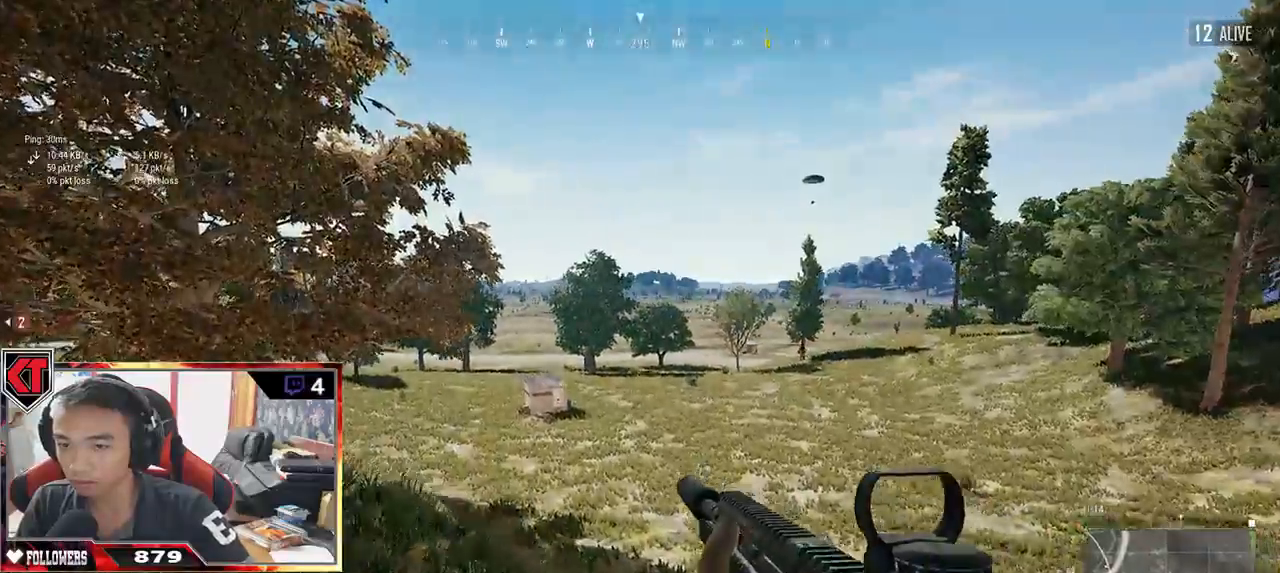
{"keys": ["w"], "mouse": [], "events": [[284, "shift", "up"]]}
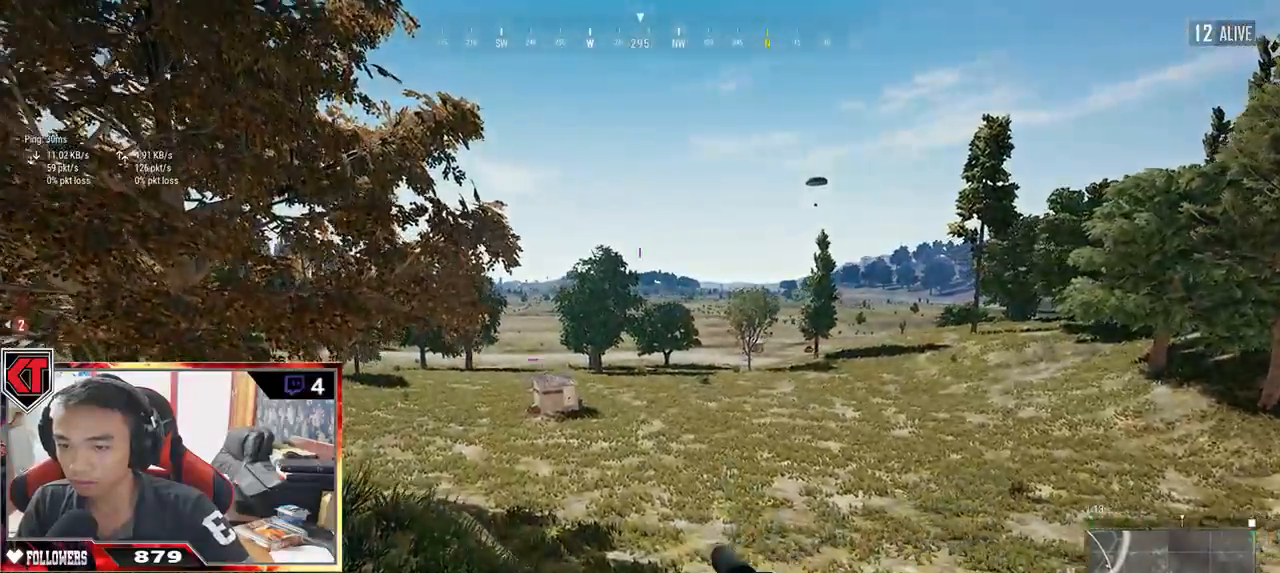
{"keys": ["a", "s"], "mouse": [], "events": [[50, "a", "down"], [167, "w", "up"], [450, "s", "down"]]}
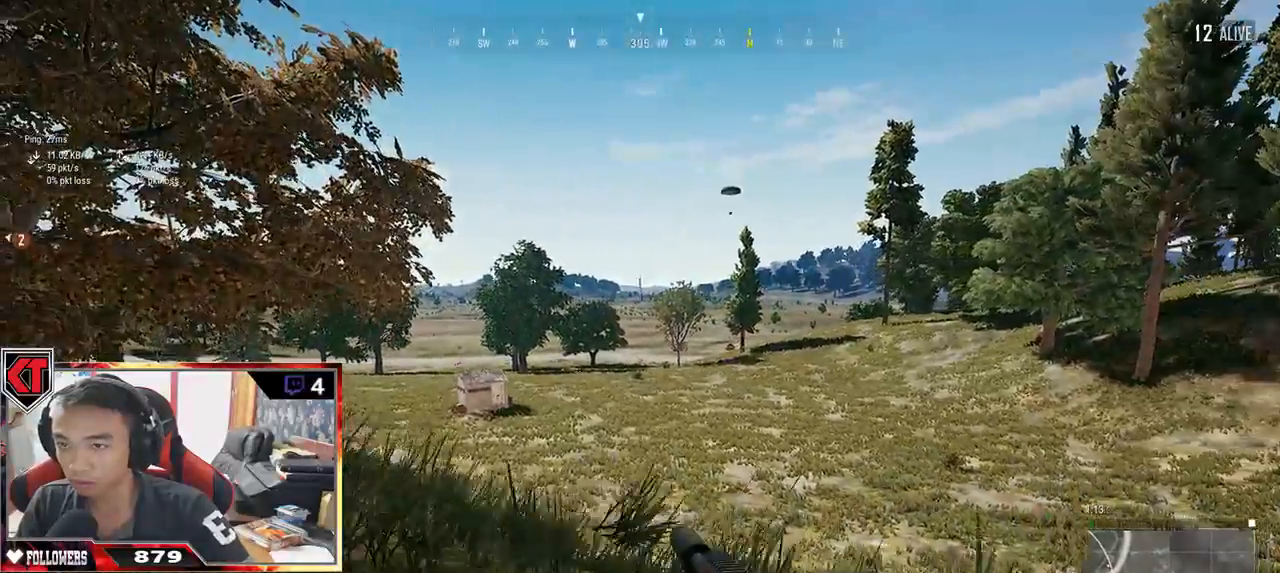
{"keys": ["a"], "mouse": [], "events": [[317, "s", "up"]]}
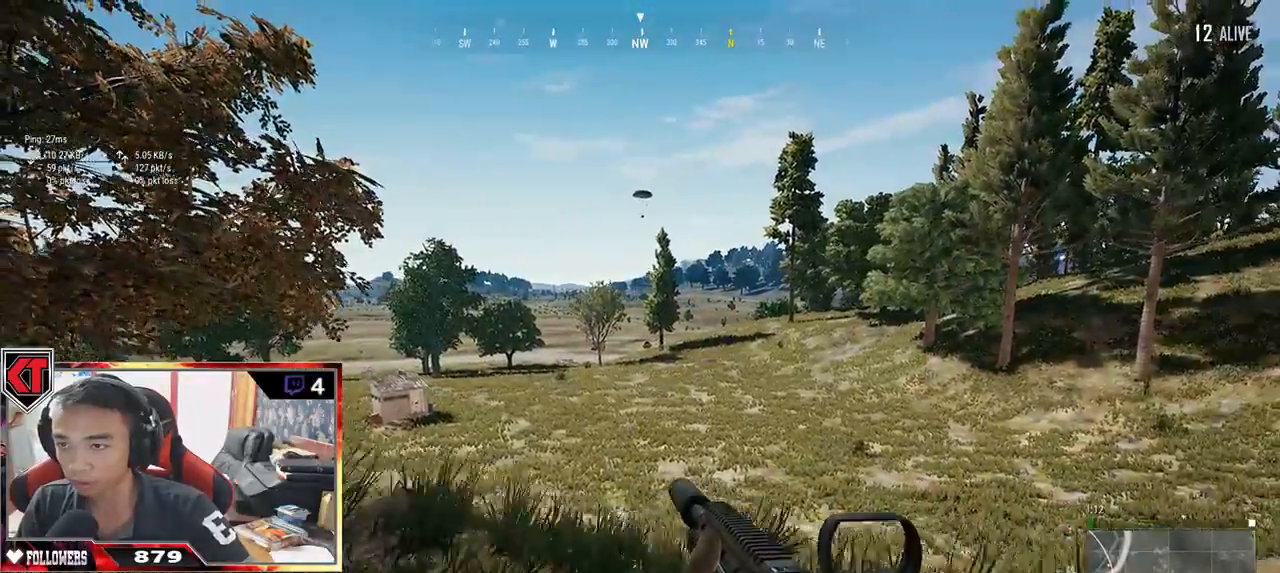
{"keys": ["a", "w"], "mouse": [], "events": [[134, "w", "down"]]}
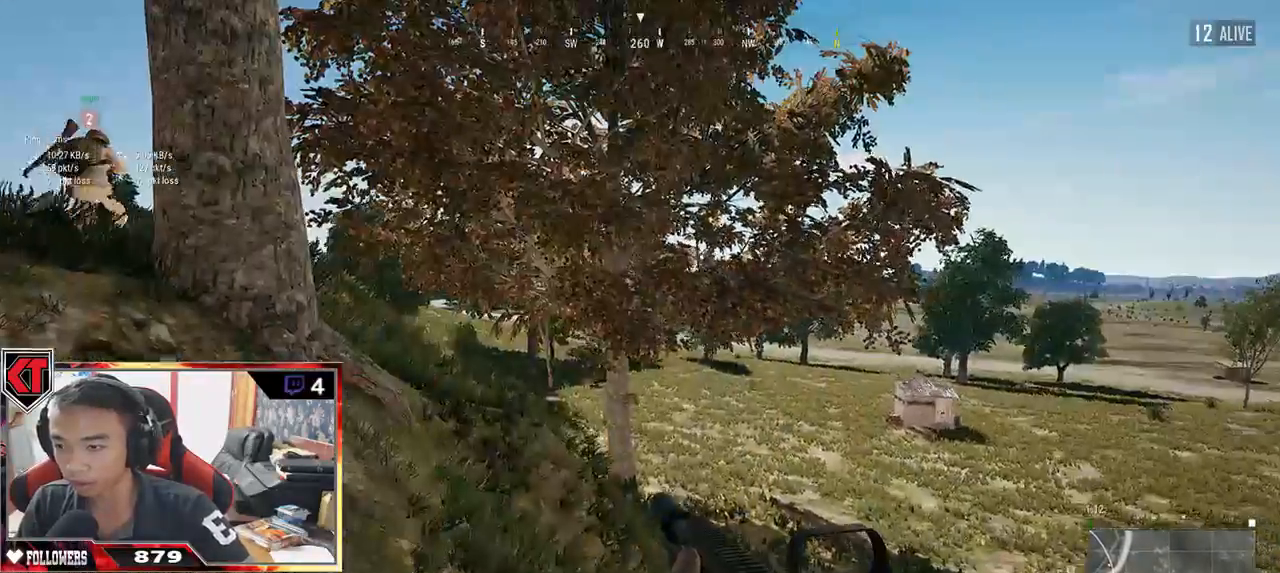
{"keys": ["a", "w"], "mouse": [], "events": []}
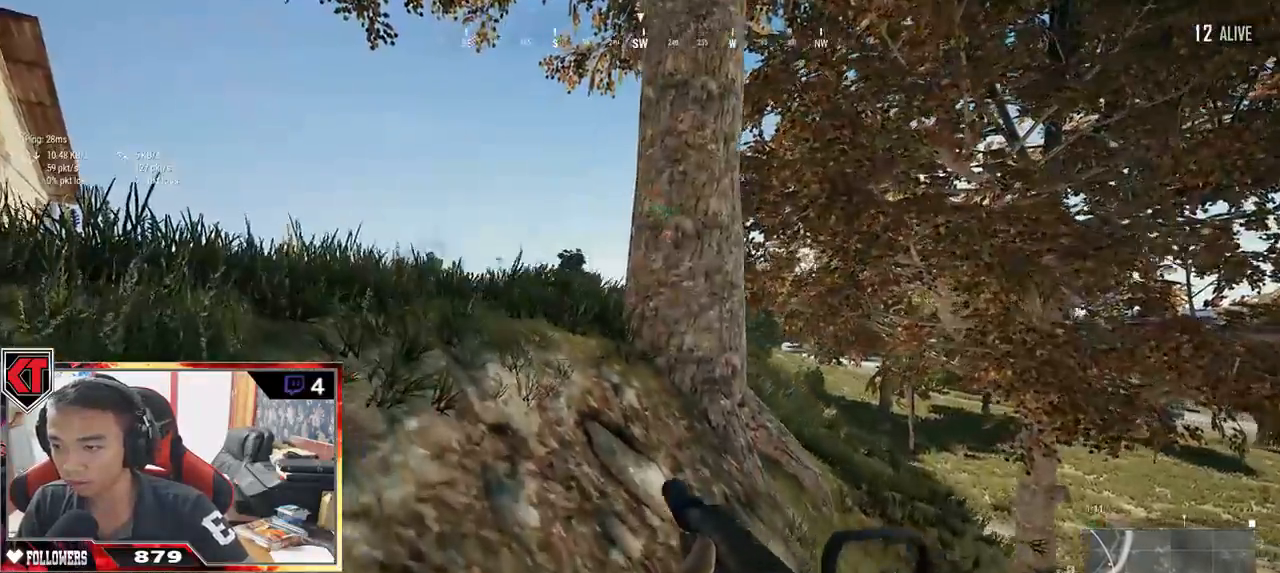
{"keys": ["shift", "w"], "mouse": [], "events": [[17, "a", "up"], [134, "shift", "down"]]}
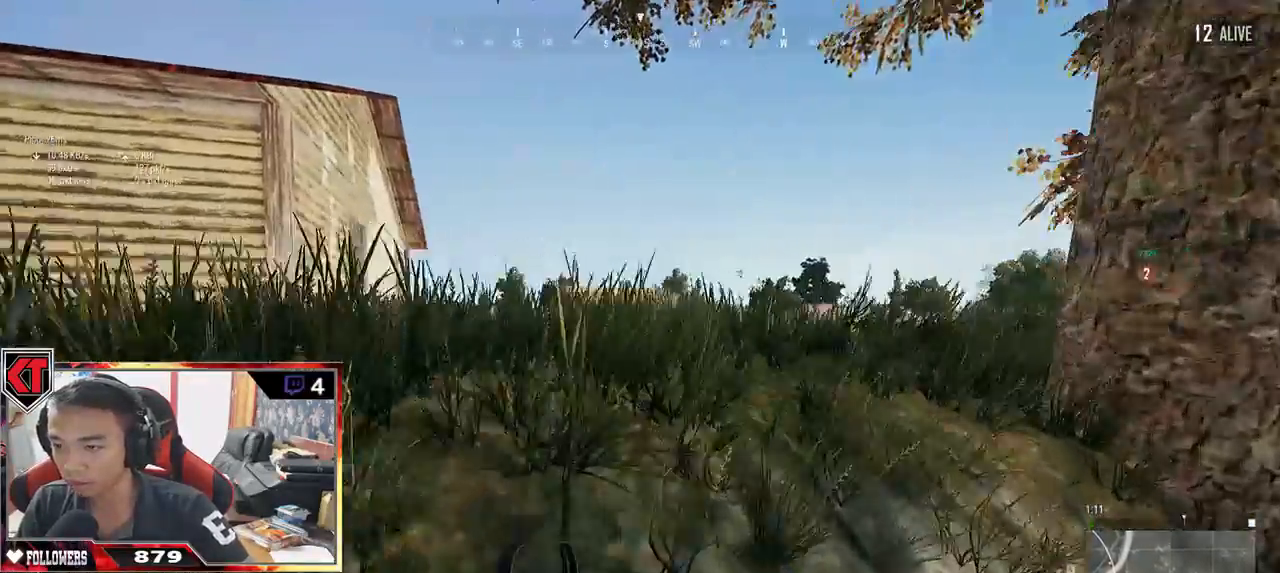
{"keys": ["d", "shift", "w"], "mouse": [], "events": [[500, "d", "down"]]}
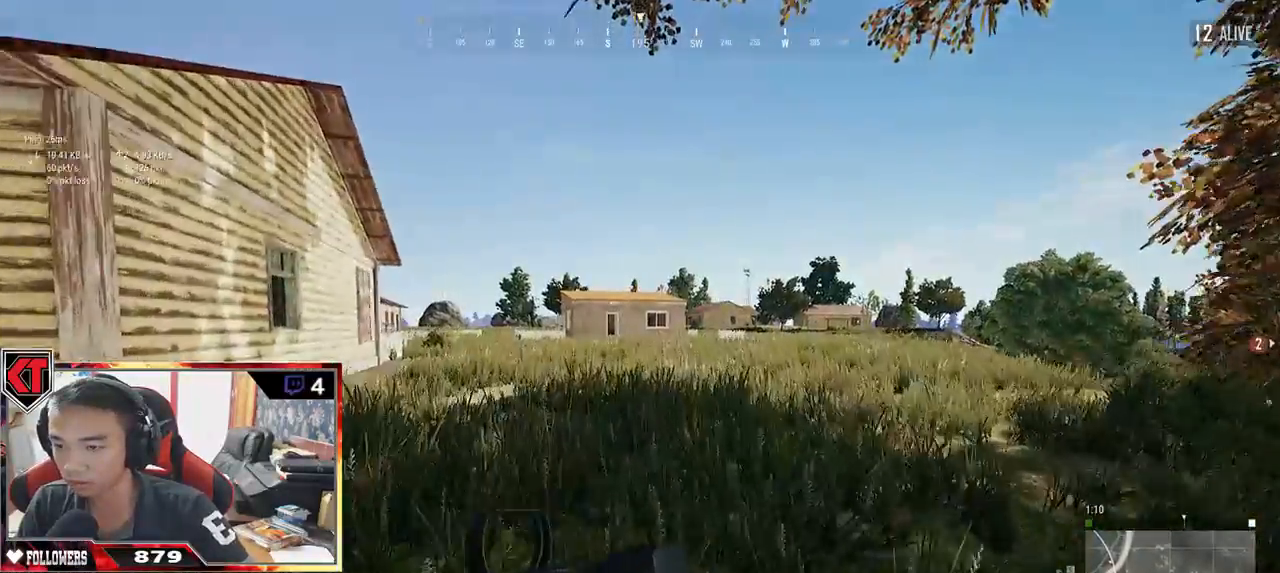
{"keys": ["d", "s"], "mouse": [], "events": [[67, "shift", "up"], [217, "w", "up"], [484, "s", "down"]]}
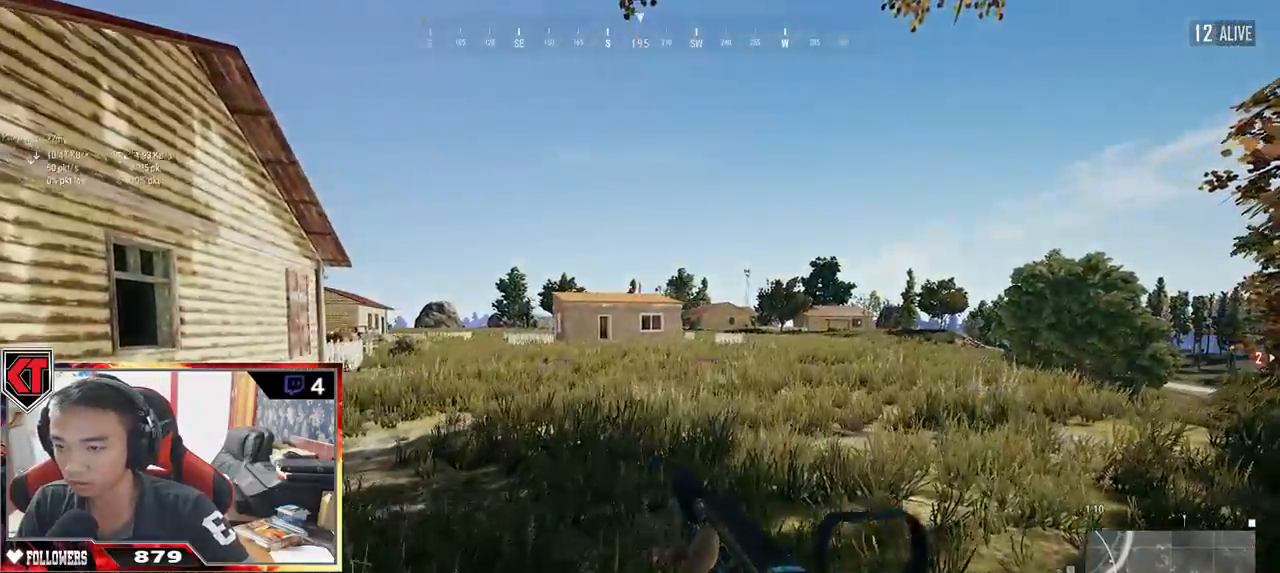
{"keys": ["a", "d", "s"], "mouse": [], "events": [[167, "a", "down"]]}
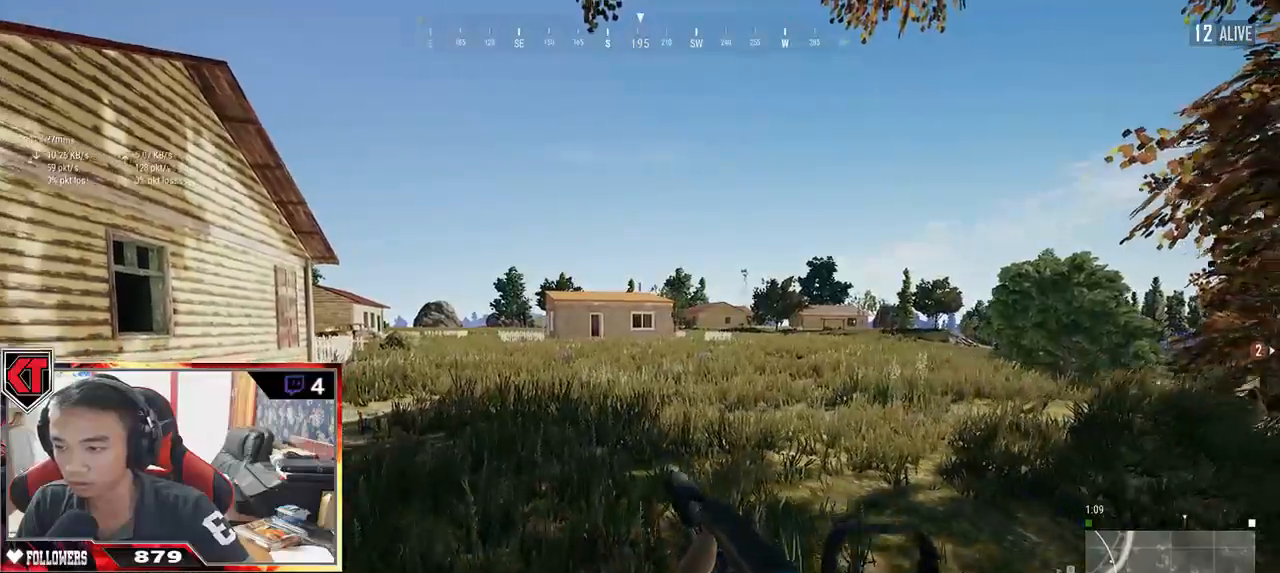
{"keys": ["a", "d", "w"], "mouse": [], "events": [[100, "a", "up"], [150, "s", "up"], [284, "w", "down"], [484, "a", "down"]]}
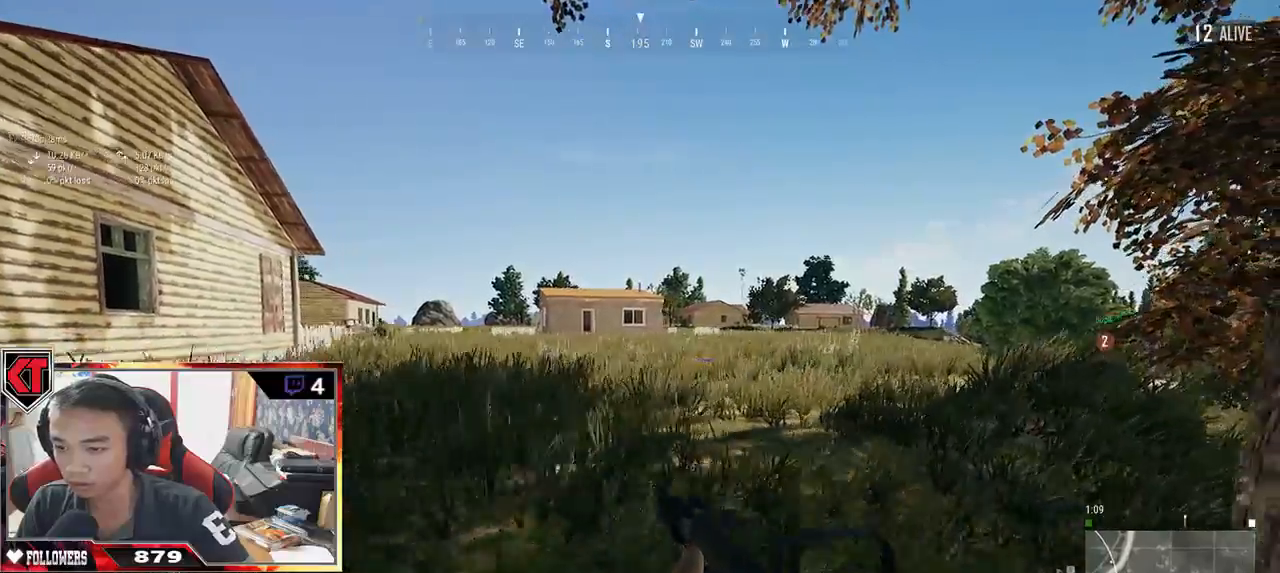
{"keys": ["d", "w"], "mouse": [], "events": [[84, "d", "up"], [300, "a", "up"], [367, "d", "down"]]}
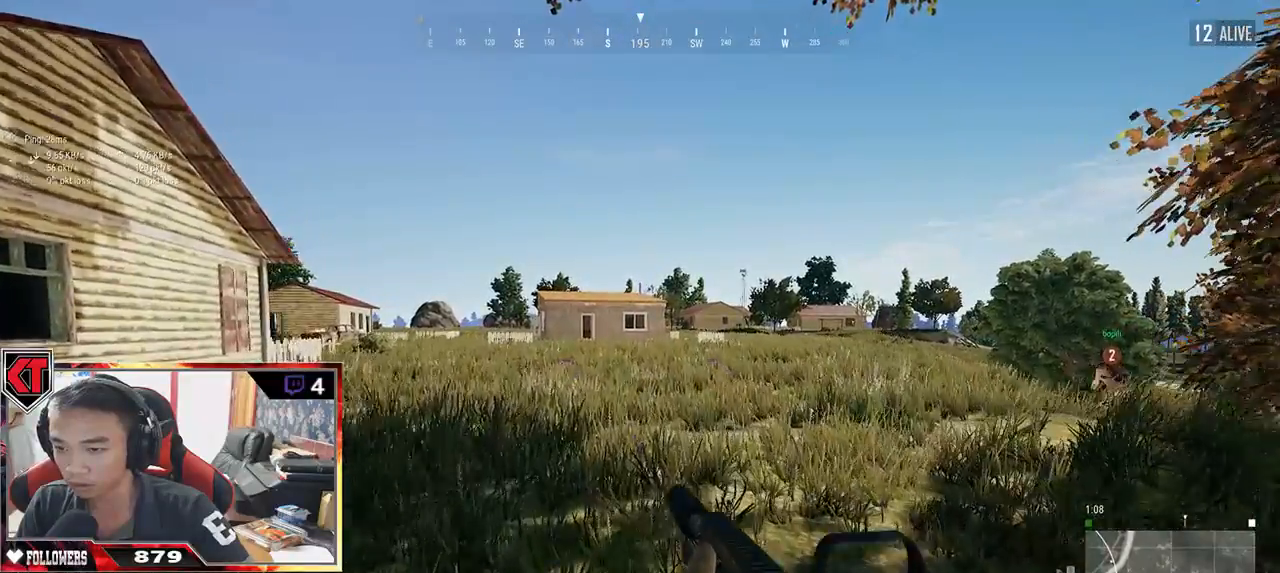
{"keys": ["d", "w"], "mouse": [], "events": []}
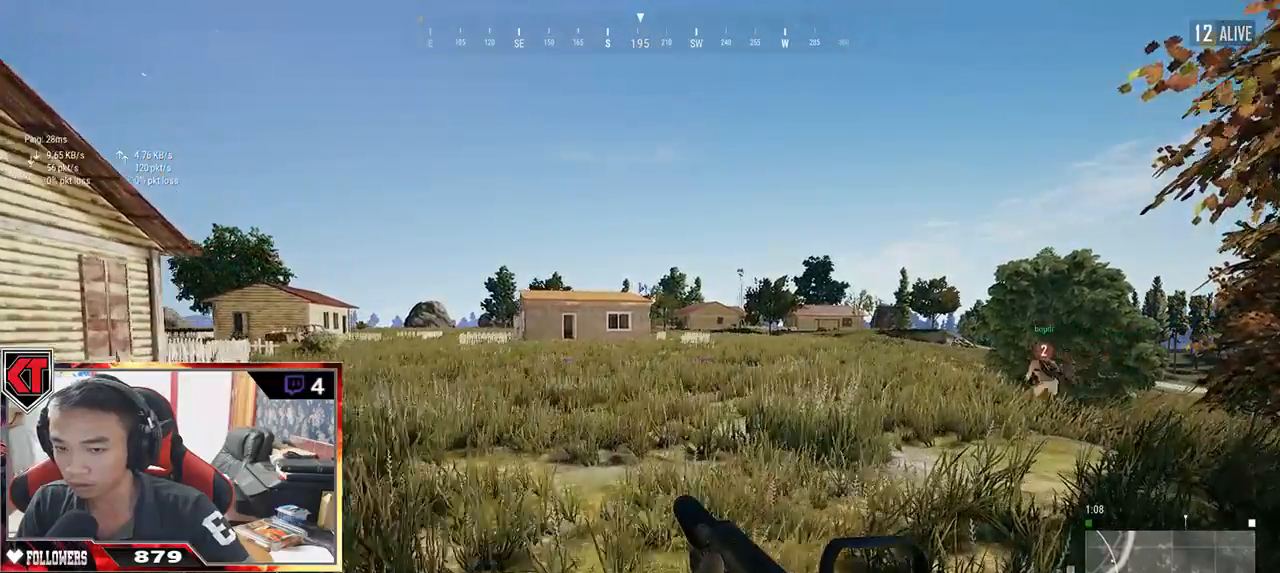
{"keys": ["d", "shift", "w"], "mouse": [], "events": [[84, "shift", "down"]]}
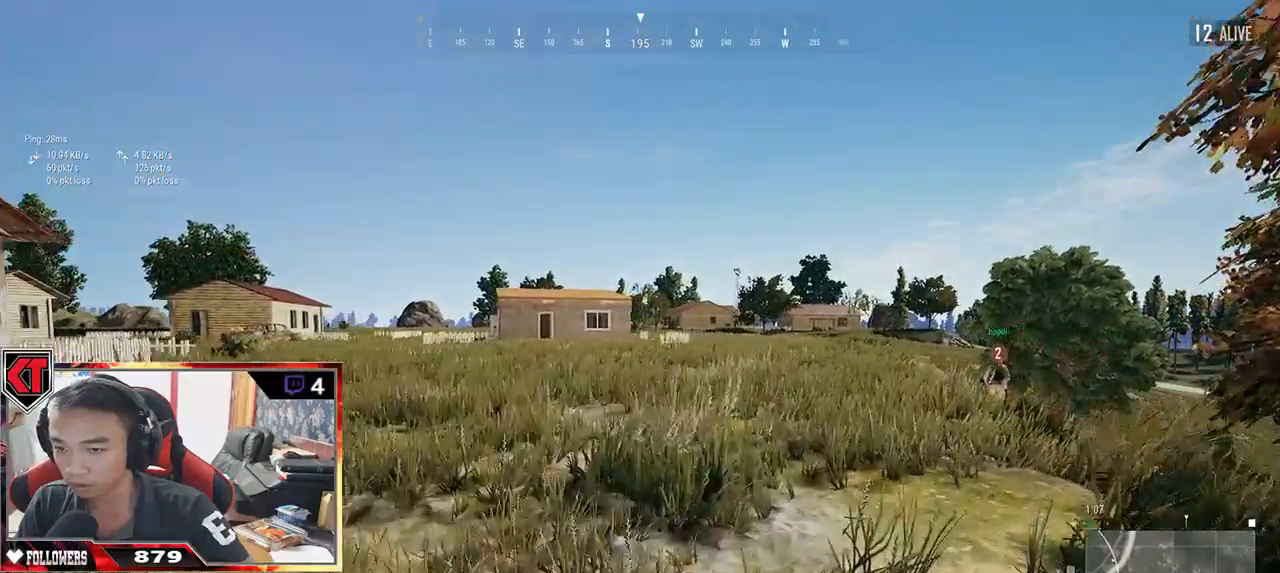
{"keys": ["d", "shift", "w"], "mouse": [], "events": []}
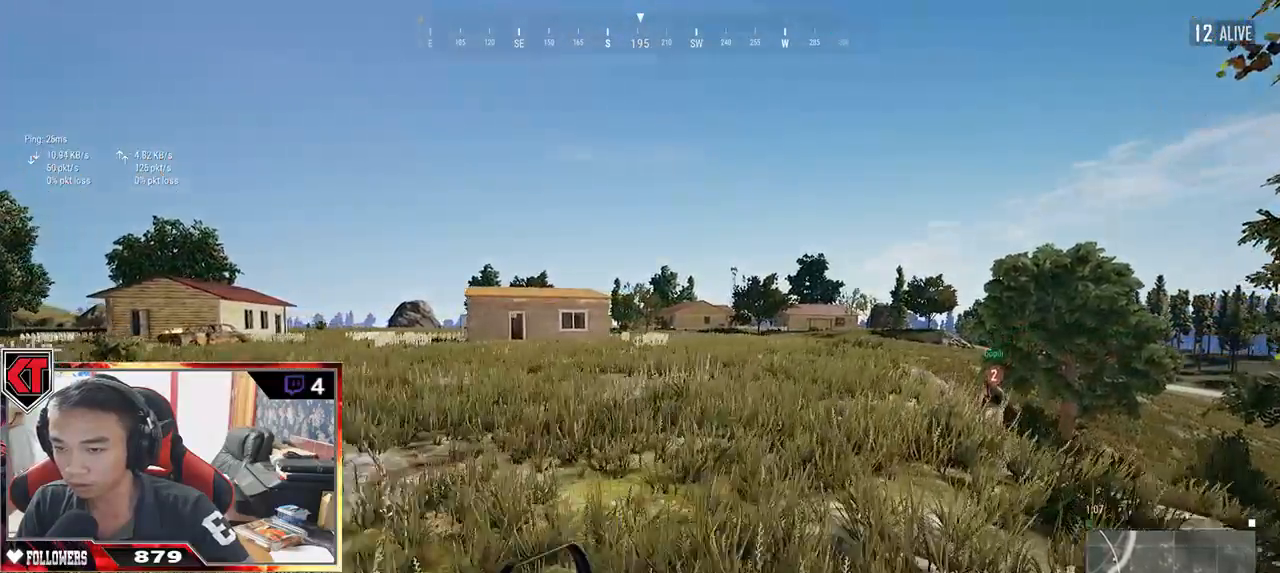
{"keys": ["d", "shift", "w"], "mouse": [], "events": []}
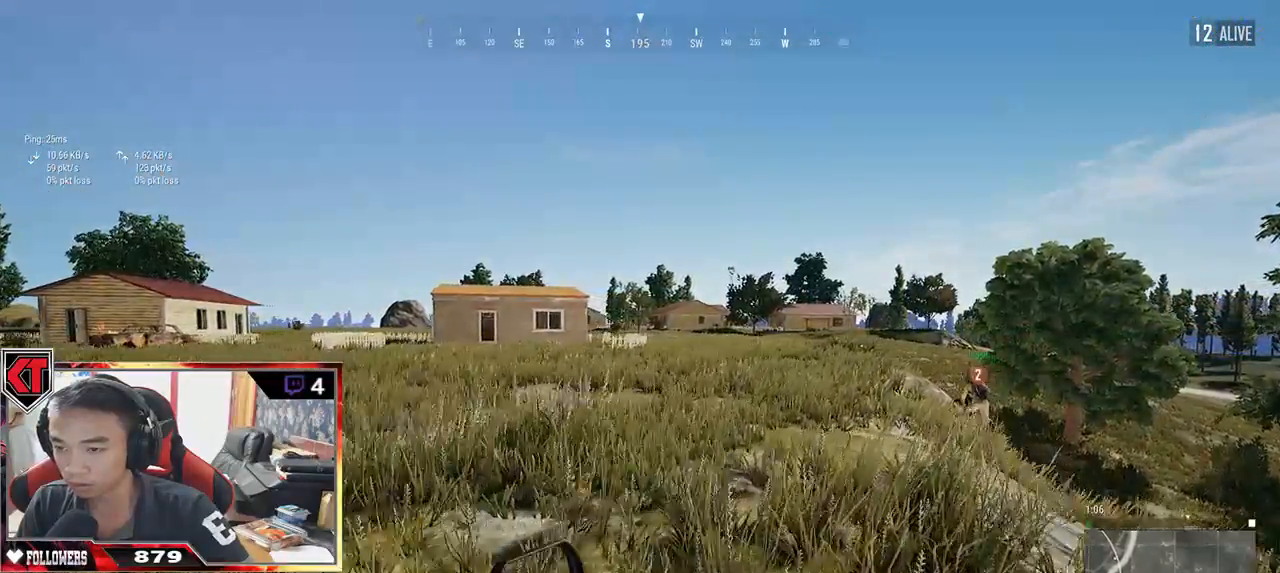
{"keys": ["d", "shift", "w"], "mouse": [], "events": []}
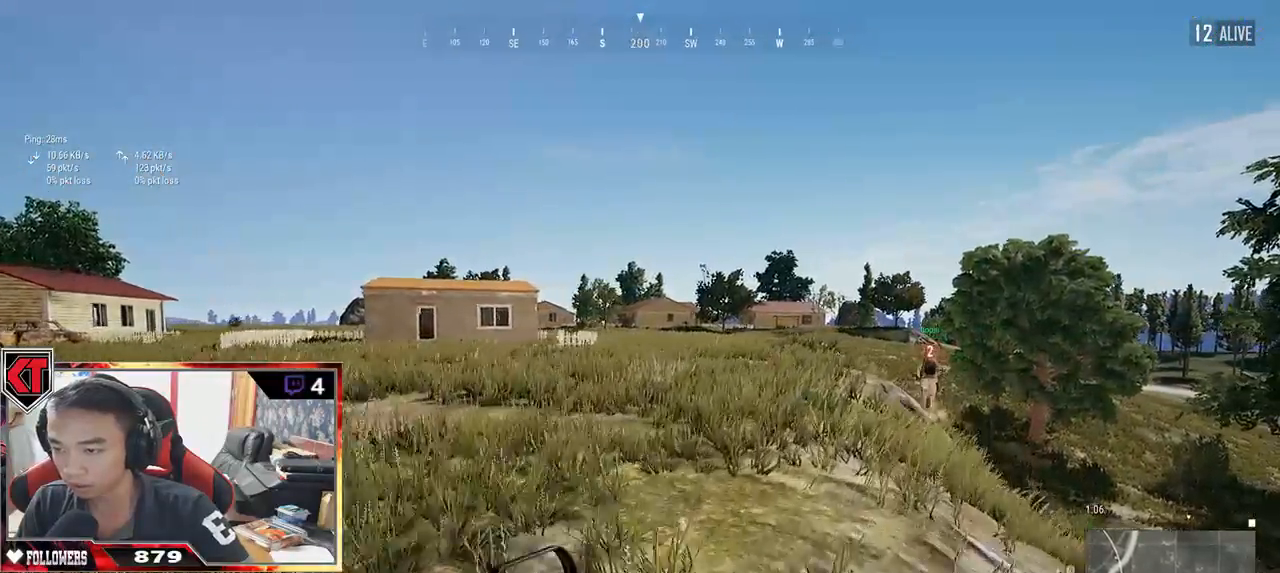
{"keys": ["d", "shift", "w"], "mouse": [], "events": []}
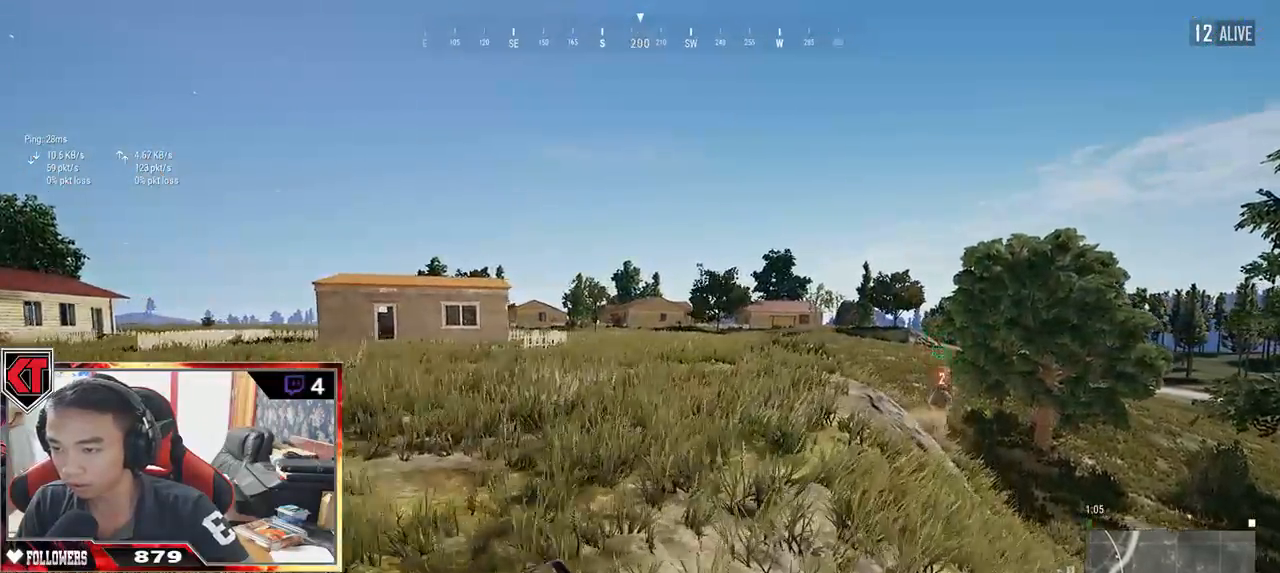
{"keys": ["d", "shift", "w"], "mouse": [], "events": []}
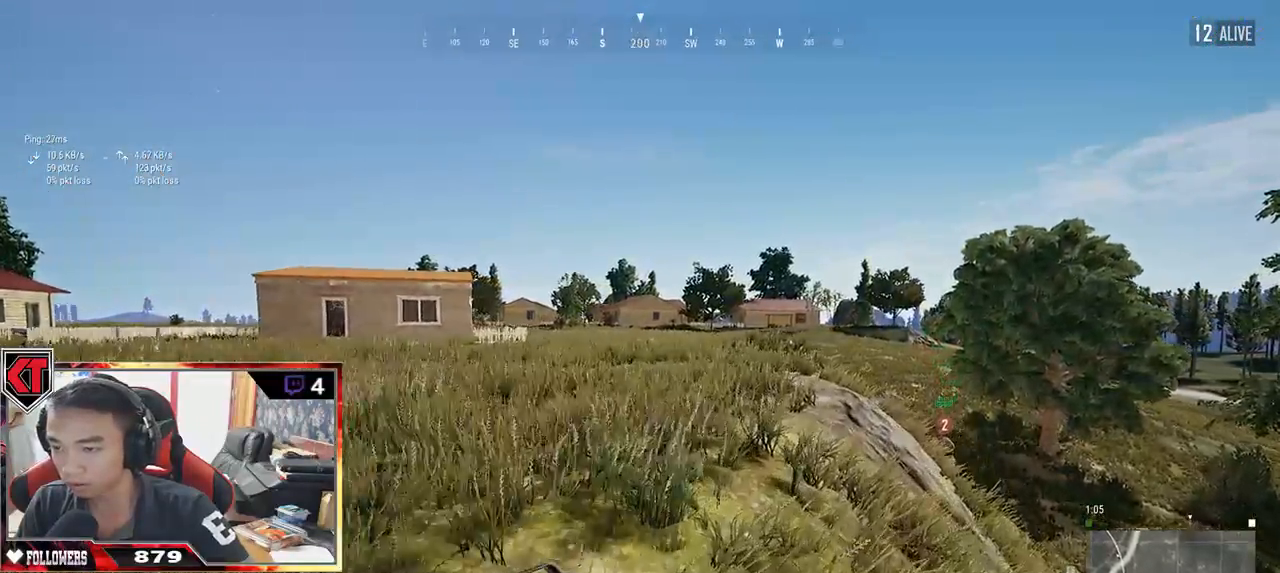
{"keys": ["d", "shift", "space", "w"], "mouse": [], "events": [[67, "d", "up"], [384, "space", "down"], [417, "d", "down"]]}
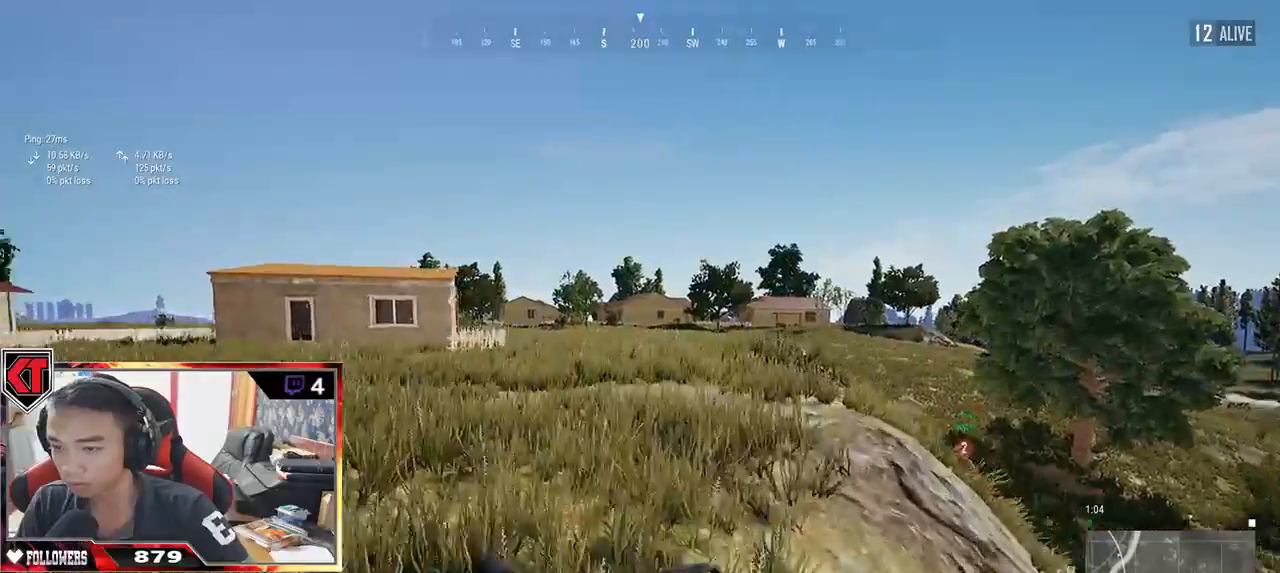
{"keys": ["d", "shift", "w"], "mouse": [], "events": [[34, "space", "up"]]}
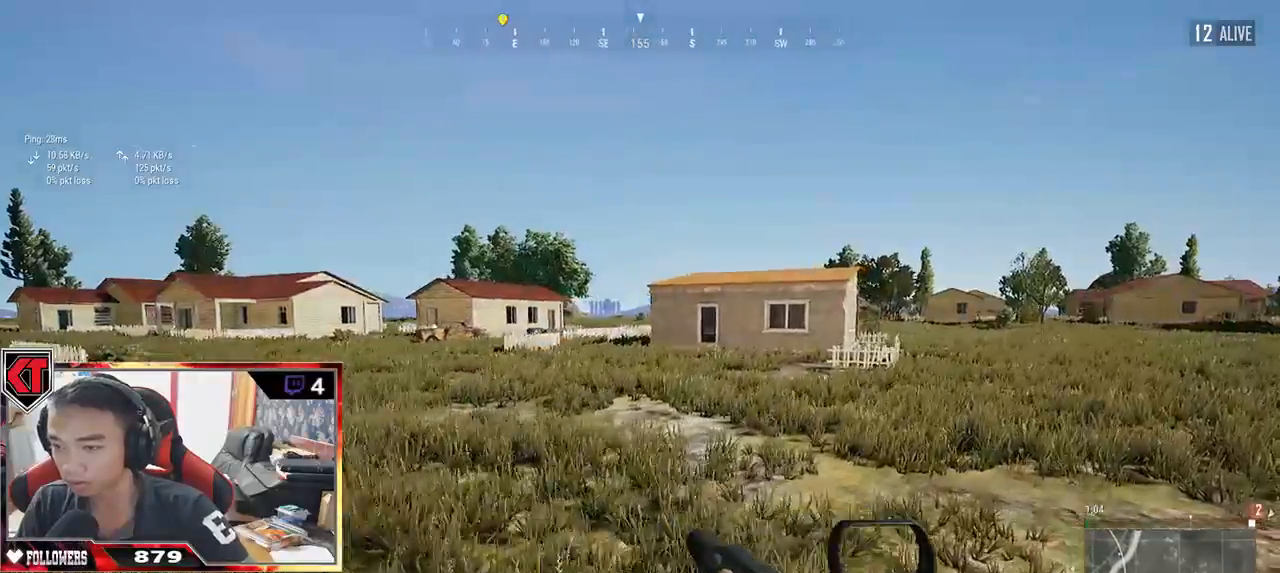
{"keys": ["d", "shift", "w"], "mouse": [], "events": []}
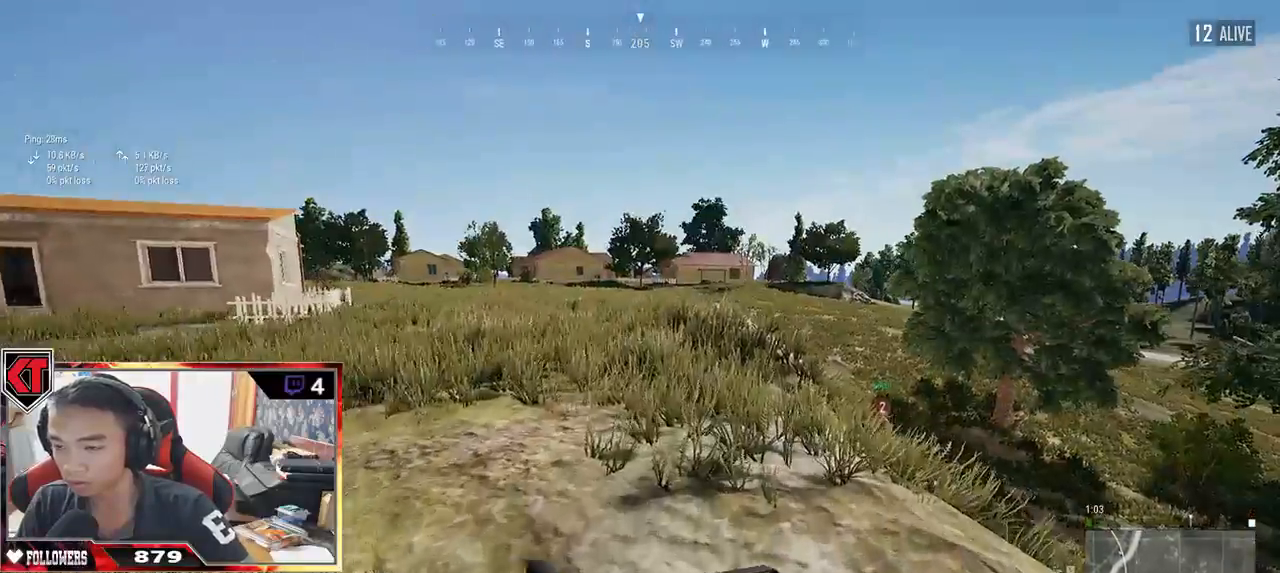
{"keys": ["d", "shift", "w"], "mouse": [], "events": []}
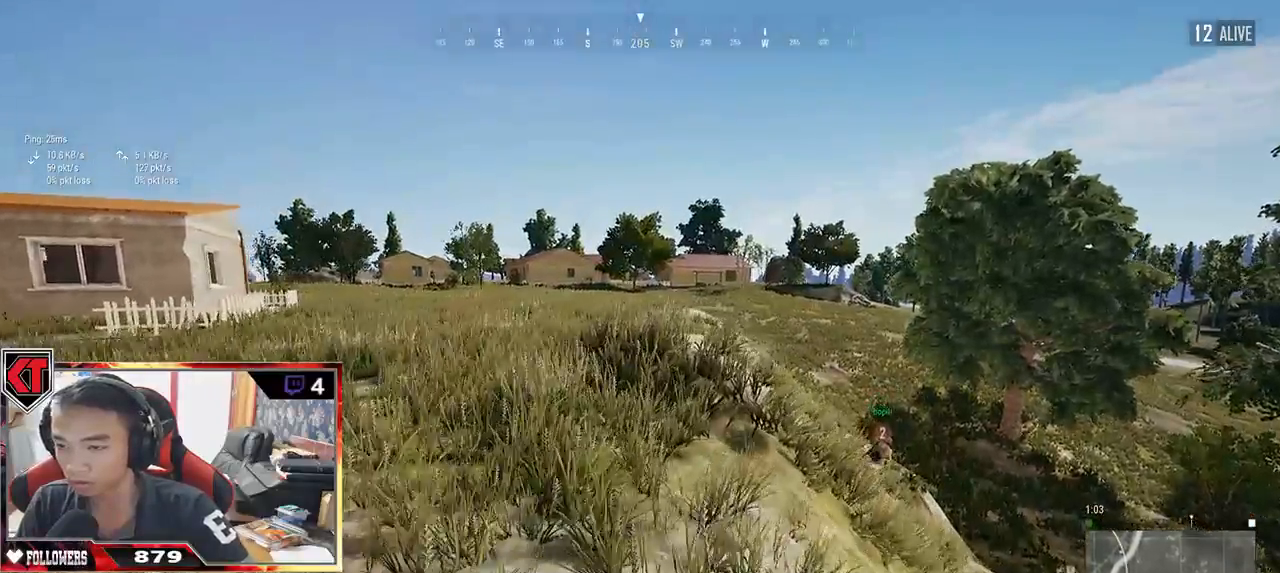
{"keys": ["d", "w"], "mouse": [], "events": [[234, "ctrl", "down"], [384, "ctrl", "up"], [500, "shift", "up"]]}
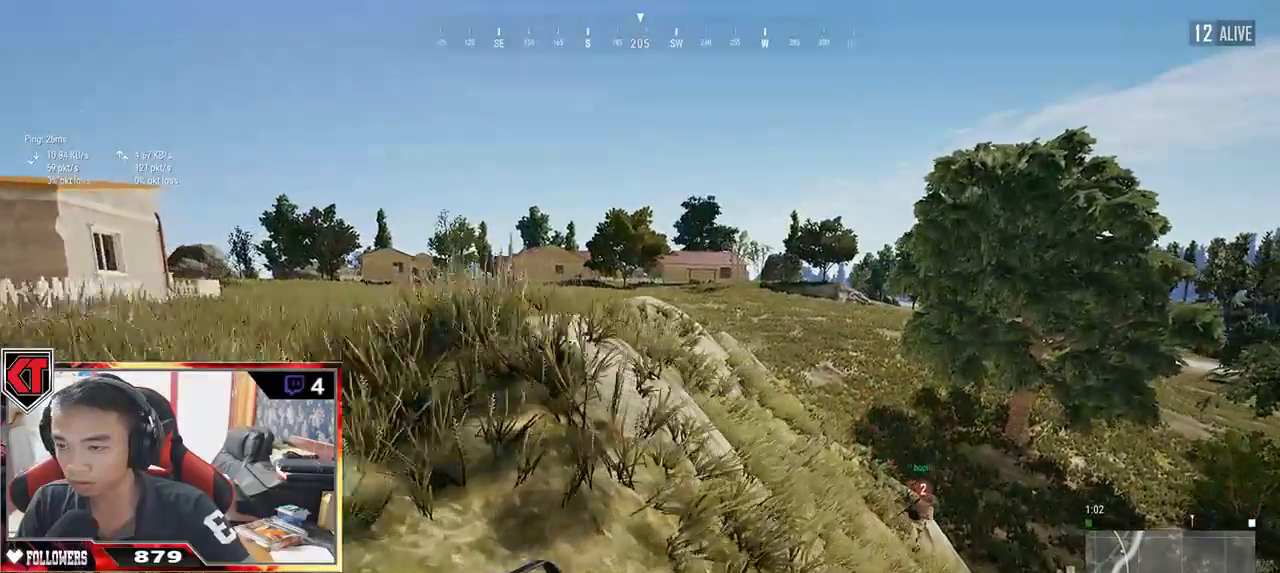
{"keys": ["a", "w"], "mouse": [], "events": [[284, "d", "up"], [484, "a", "down"]]}
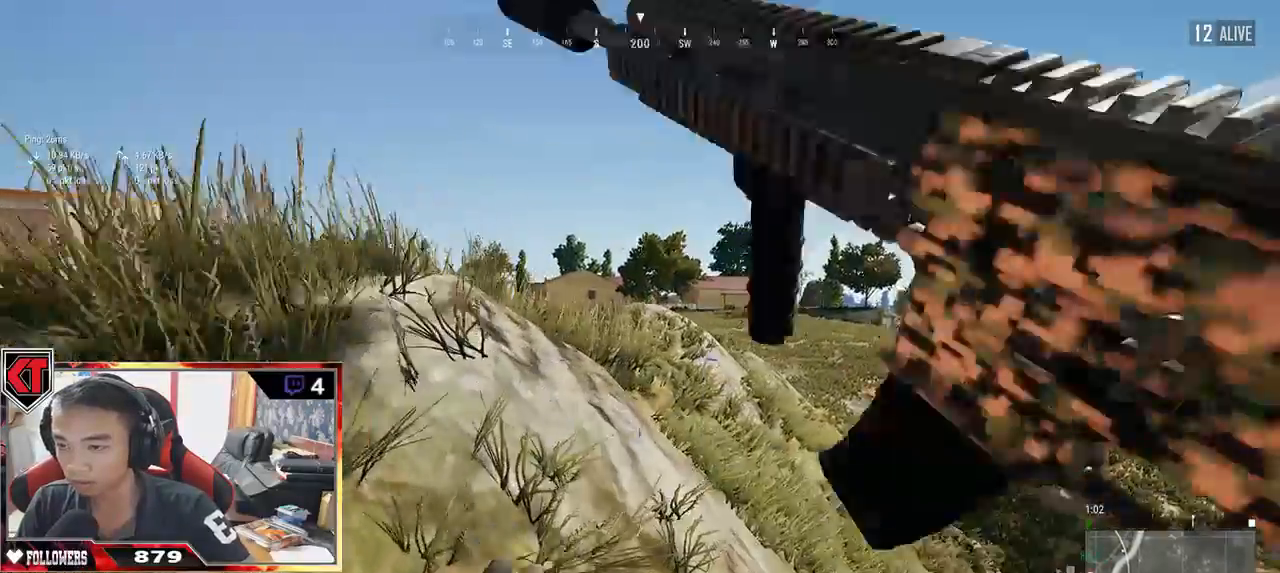
{"keys": ["a", "s"], "mouse": []}
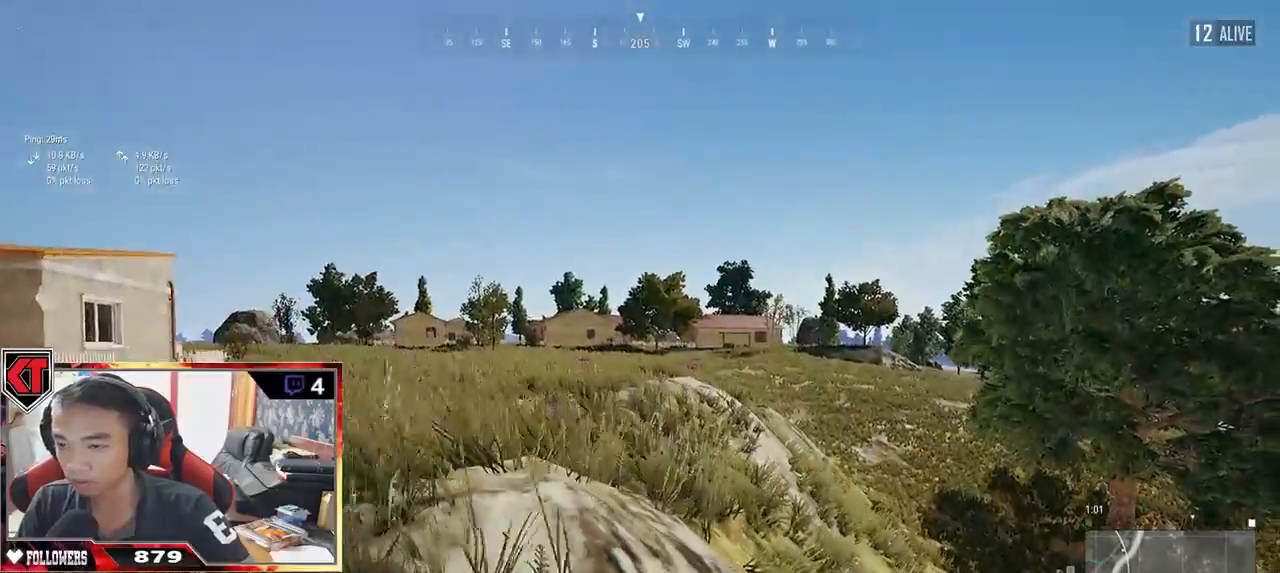
{"keys": ["d"], "mouse": [], "events": [[267, "a", "up"], [284, "d", "down"], [317, "mouse_right", "down"], [417, "mouse_right", "up"], [417, "s", "up"]]}
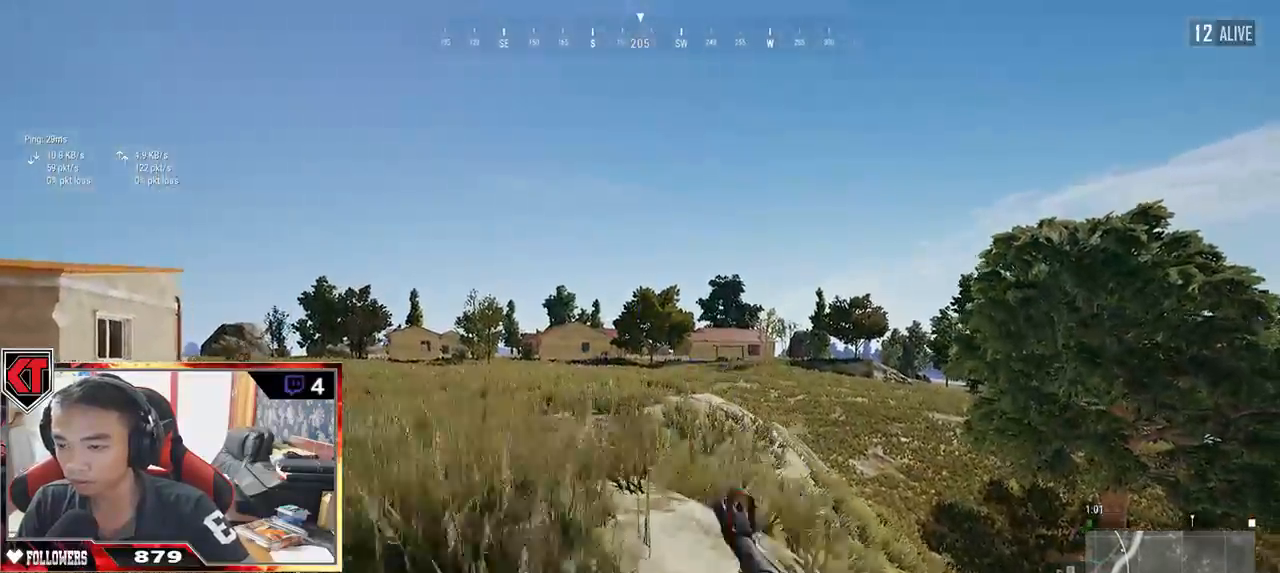
{"keys": ["e"], "mouse": [], "events": [[150, "a", "down"], [167, "d", "up"], [350, "a", "up"], [350, "e", "down"]]}